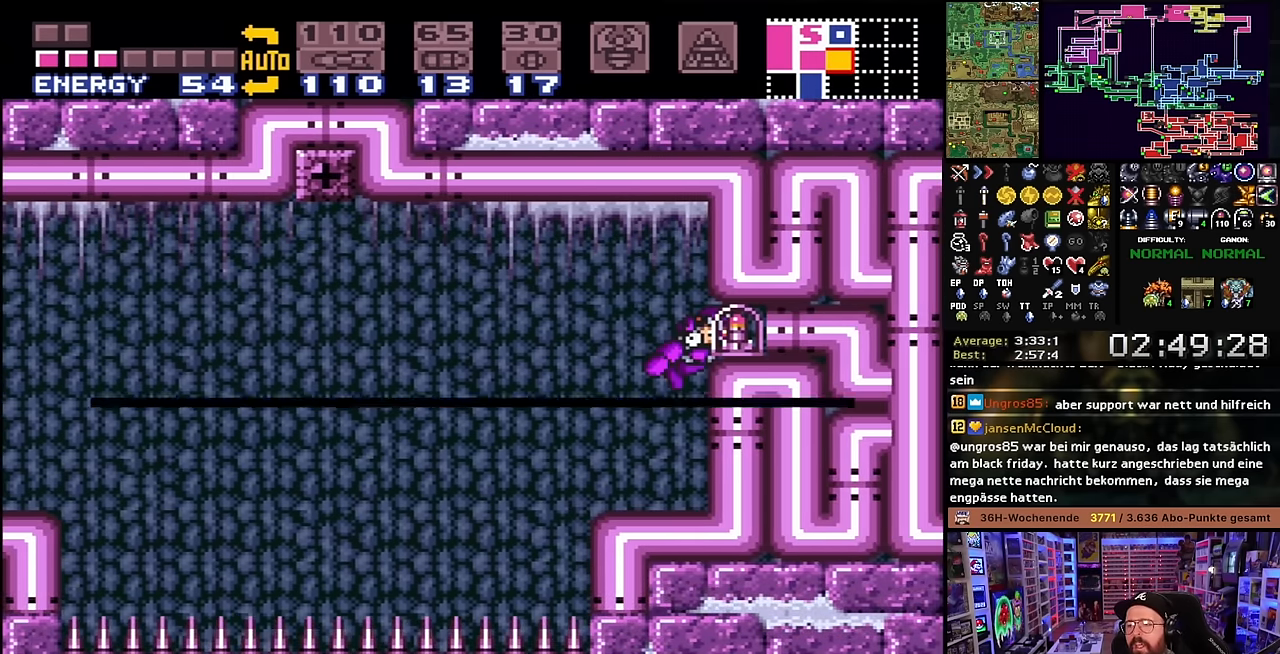
Gameplay with a controller (Nintendo layout); each line is a JSON object with the inputs held at the frame after it. "events" lists button and stick changes between this image and that frame as [ms after this image, input, new state], when the widget could be followed in between. Not read: L3 R3.
{"buttons": ["B"], "events": [[100, "B", "down"], [134, "DPAD_RIGHT", "up"], [233, "B", "up"], [300, "B", "down"], [416, "B", "up"], [483, "B", "down"]]}
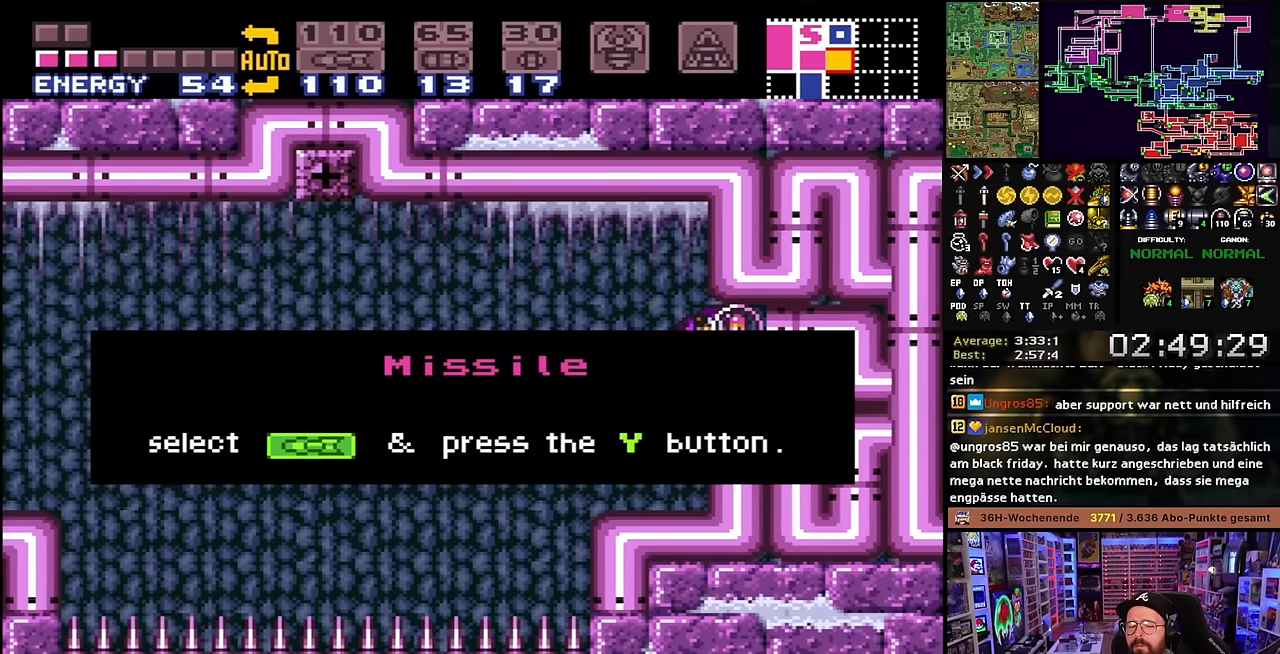
{"buttons": ["B"], "events": [[100, "B", "up"], [166, "B", "down"], [283, "B", "up"], [333, "B", "down"], [466, "B", "up"], [500, "B", "down"]]}
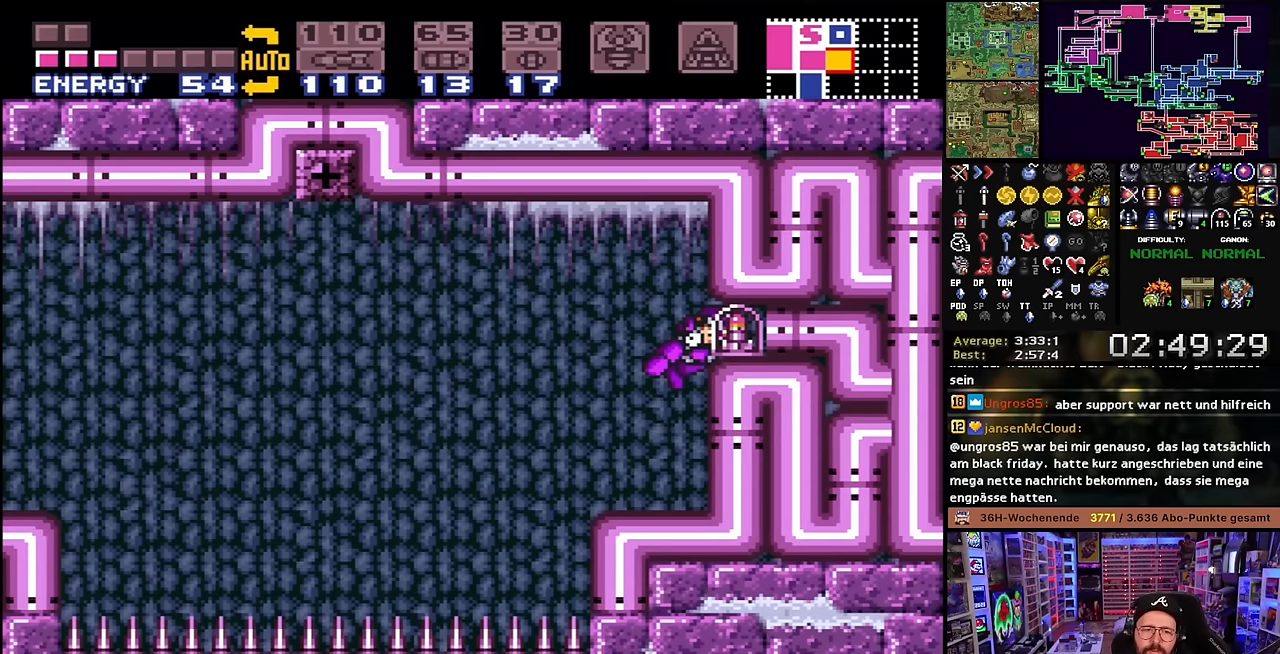
{"buttons": ["B", "DPAD_LEFT"], "events": [[133, "B", "up"], [150, "DPAD_LEFT", "down"], [216, "X", "down"], [416, "X", "up"], [433, "B", "down"]]}
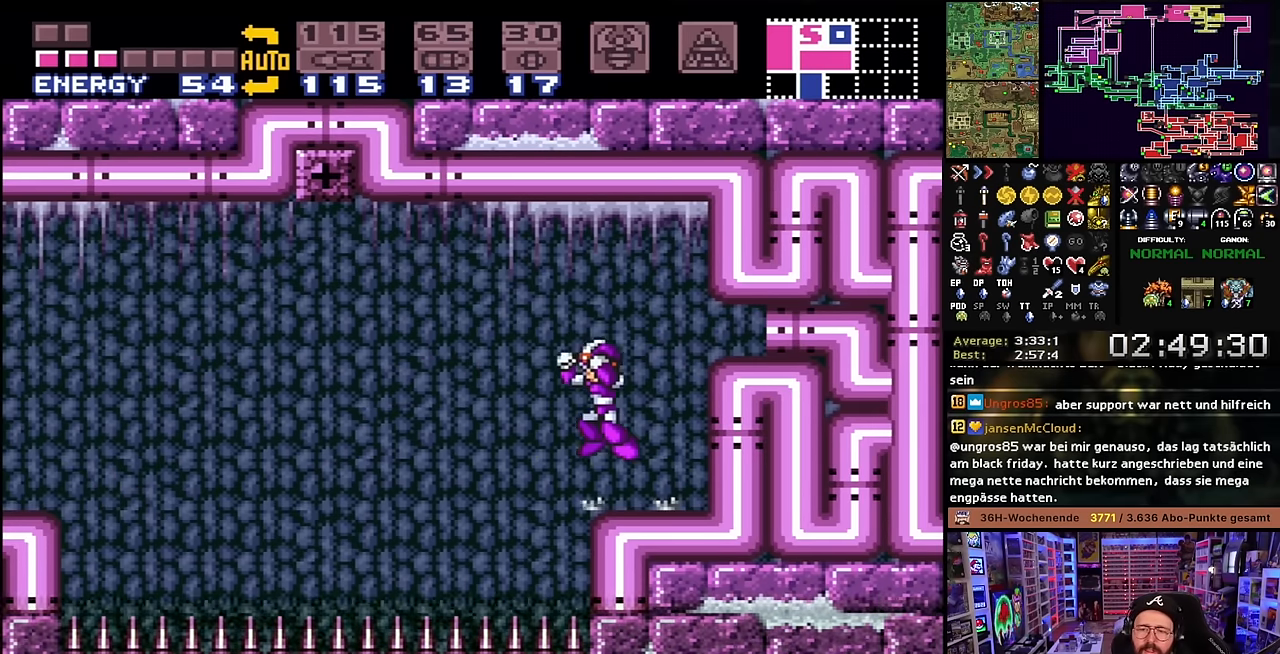
{"buttons": ["X"], "events": [[50, "B", "up"], [50, "X", "down"], [300, "START", "down"], [300, "X", "up"], [316, "START", "up"], [316, "X", "down"], [483, "DPAD_LEFT", "up"]]}
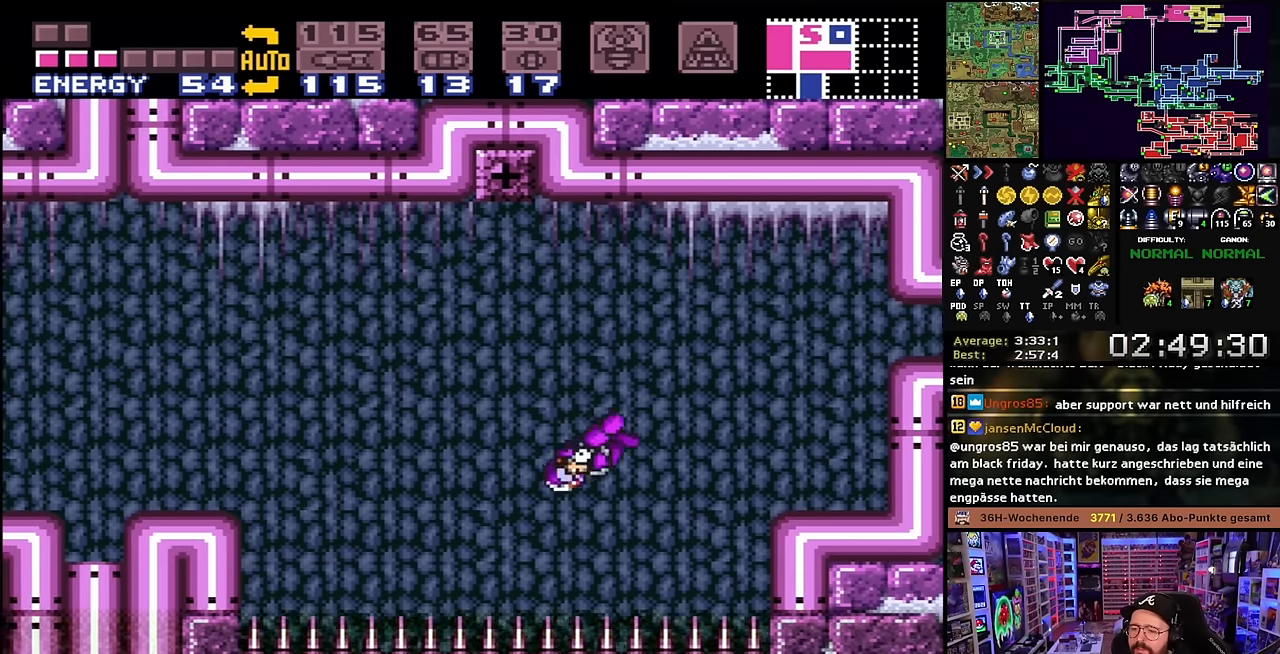
{"buttons": ["X", "DPAD_LEFT"], "events": [[16, "DPAD_RIGHT", "down"], [116, "DPAD_RIGHT", "up"], [166, "DPAD_LEFT", "down"], [216, "X", "up"], [233, "X", "down"], [333, "X", "up"], [350, "B", "down"], [433, "X", "down"], [466, "B", "up"]]}
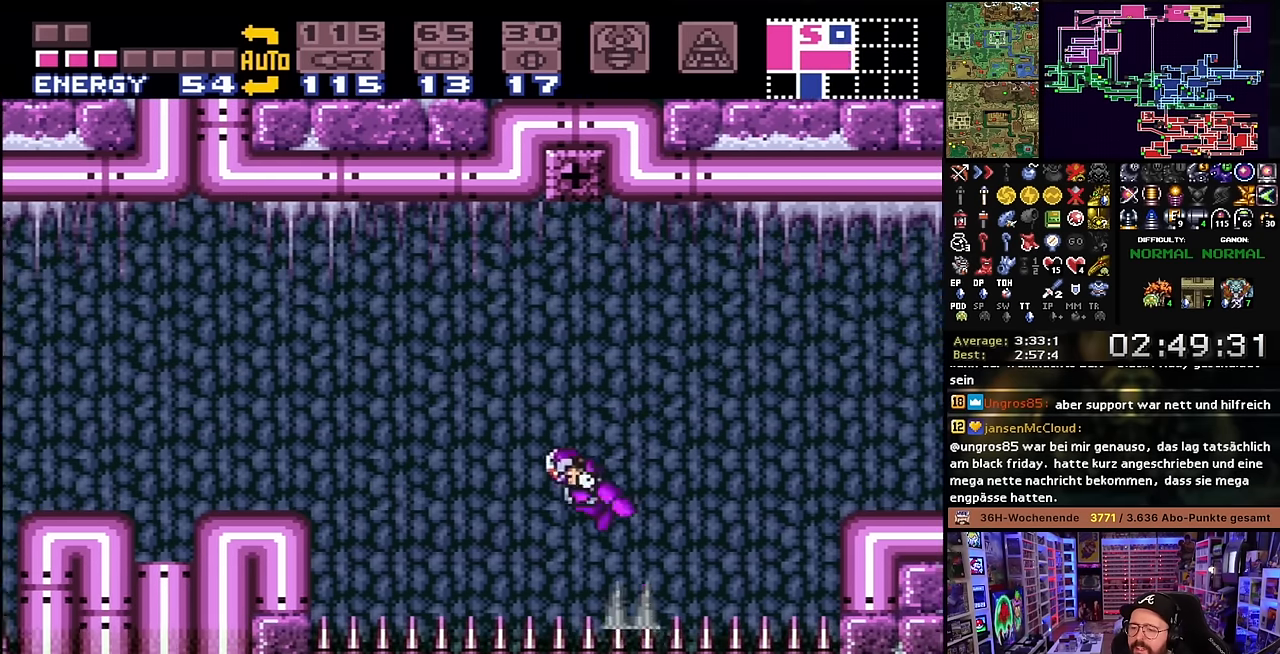
{"buttons": ["B", "DPAD_LEFT"], "events": [[500, "B", "down"], [500, "X", "up"]]}
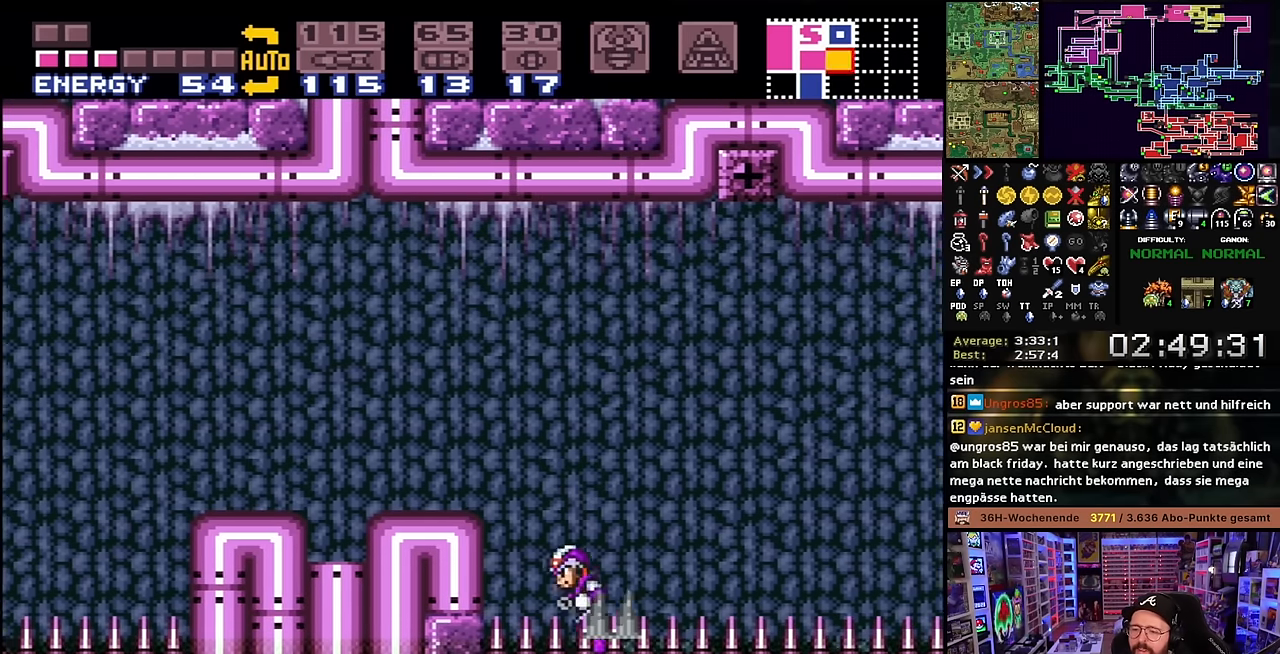
{"buttons": ["X", "DPAD_LEFT"], "events": [[183, "X", "down"], [200, "B", "up"]]}
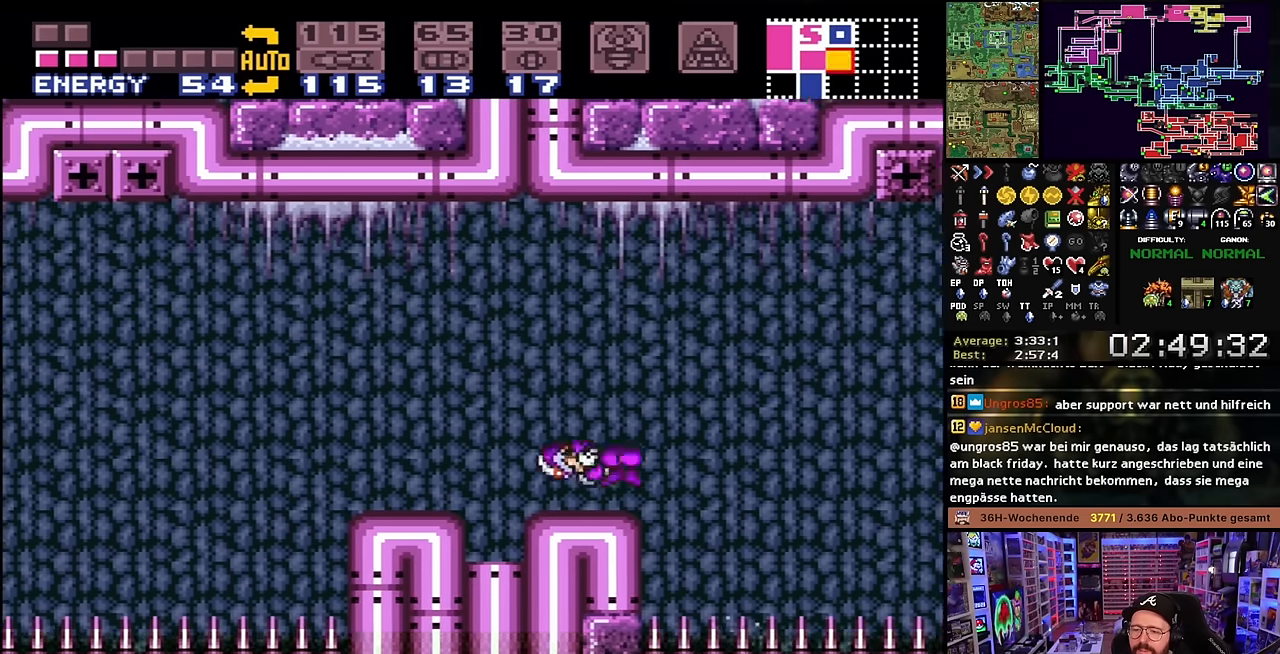
{"buttons": ["X", "DPAD_LEFT"], "events": [[83, "B", "down"], [166, "B", "up"]]}
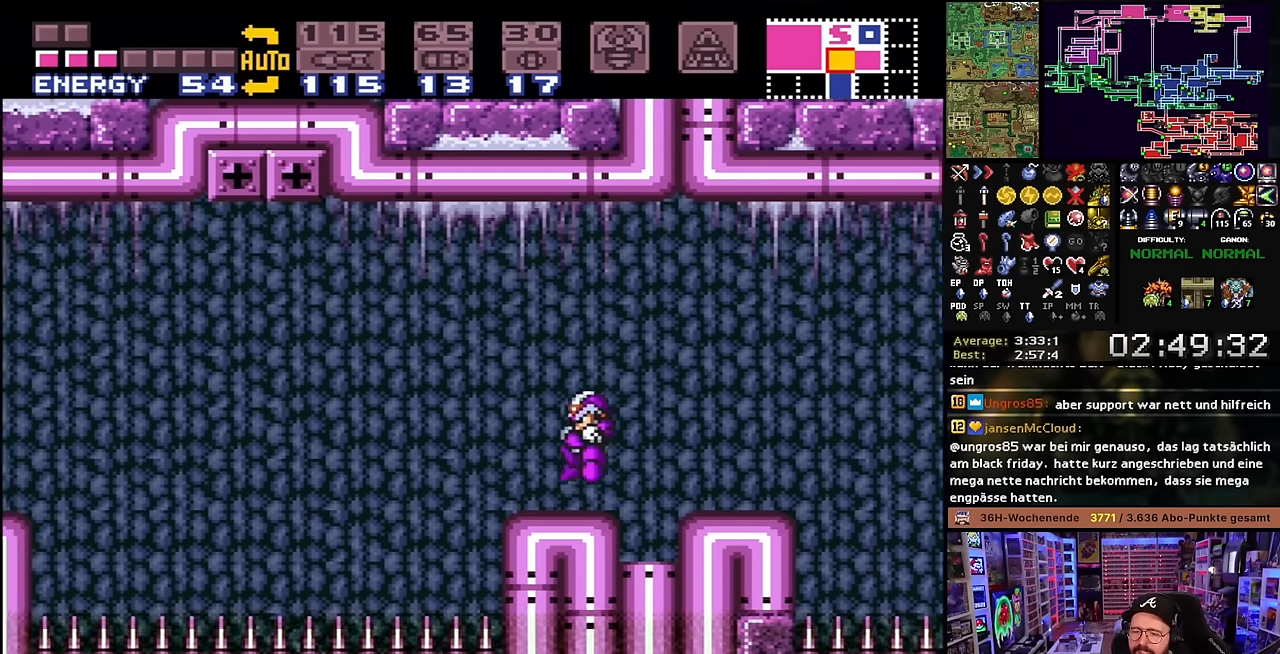
{"buttons": ["X", "DPAD_LEFT"], "events": [[116, "B", "down"], [166, "B", "up"]]}
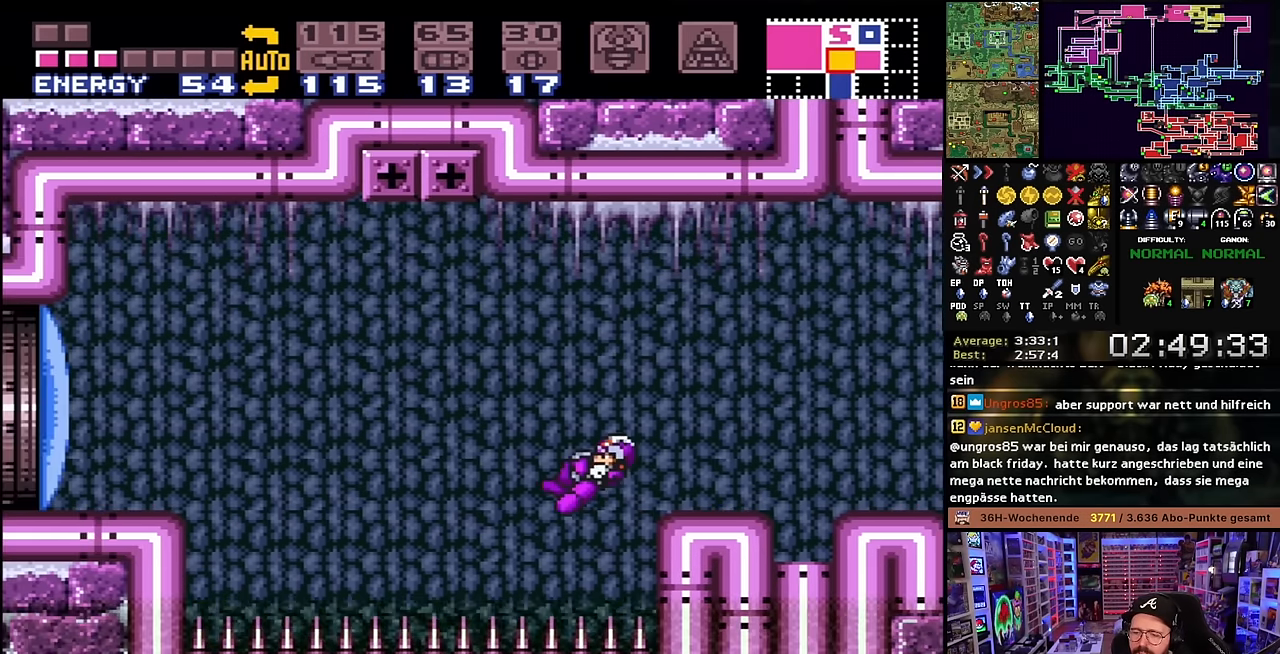
{"buttons": ["X", "DPAD_LEFT"], "events": [[116, "DPAD_LEFT", "up"], [166, "DPAD_RIGHT", "down"], [266, "DPAD_RIGHT", "up"], [333, "DPAD_LEFT", "down"], [433, "X", "up"], [450, "X", "down"]]}
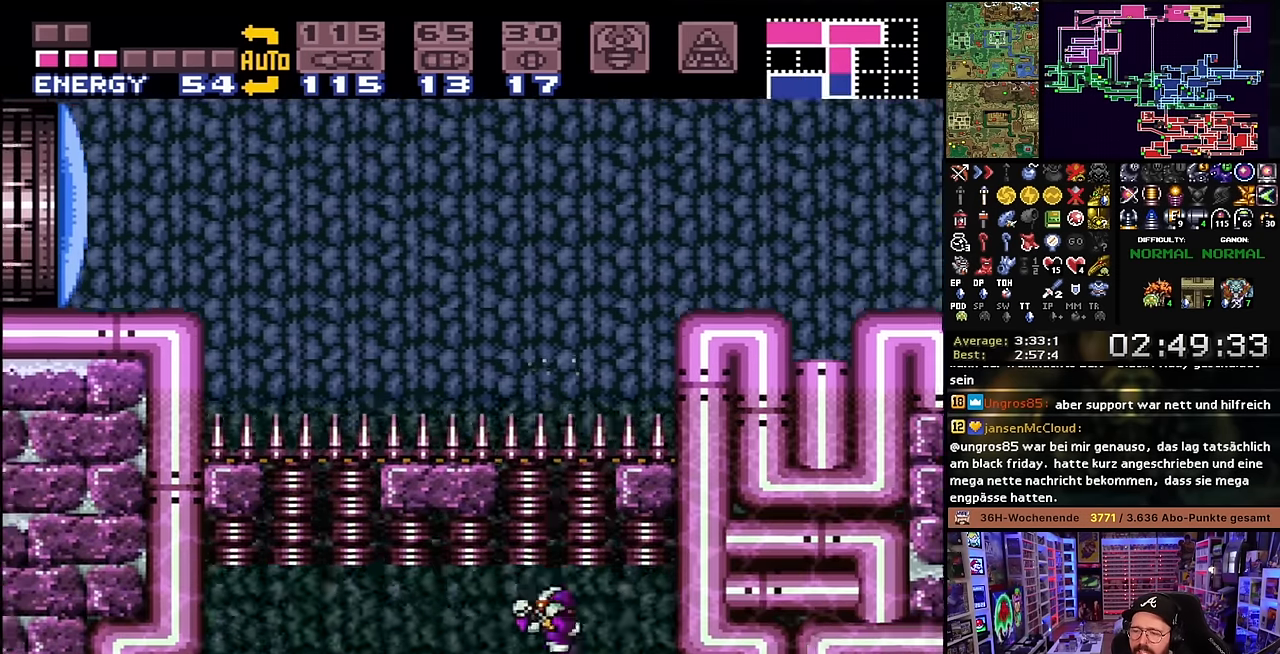
{"buttons": ["X", "DPAD_LEFT"], "events": []}
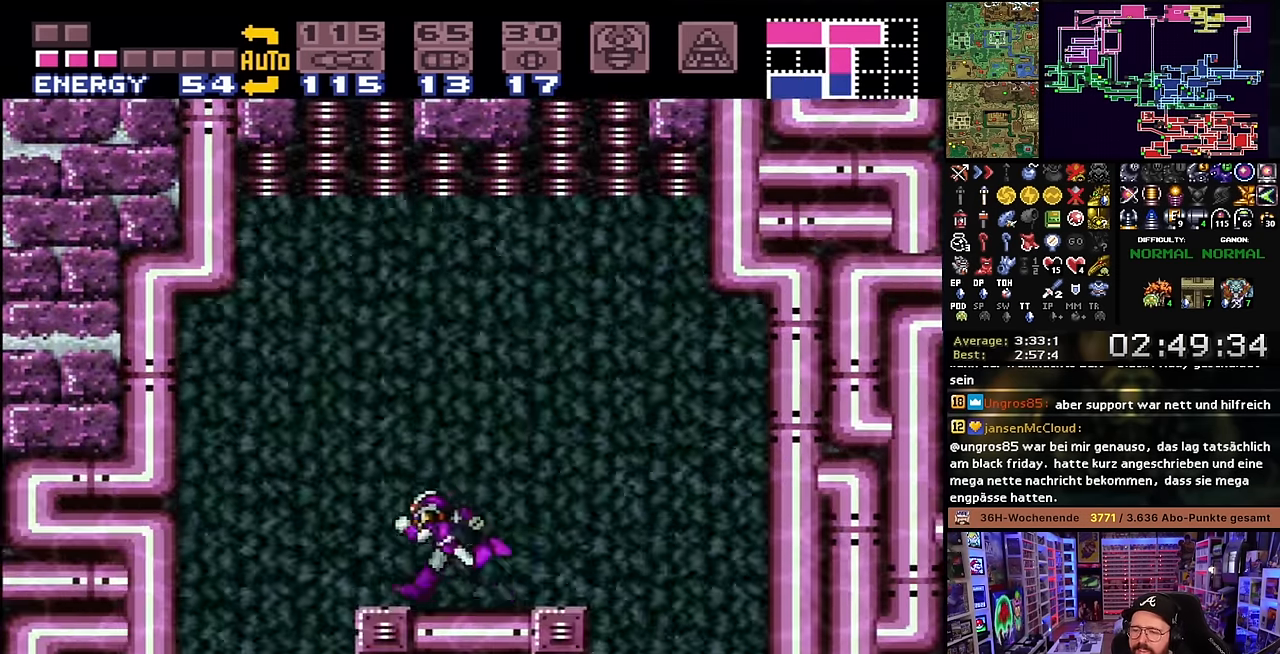
{"buttons": ["A", "DPAD_RIGHT"], "events": [[216, "X", "up"], [300, "A", "down"], [316, "DPAD_LEFT", "up"], [366, "DPAD_RIGHT", "down"], [383, "A", "up"], [433, "A", "down"]]}
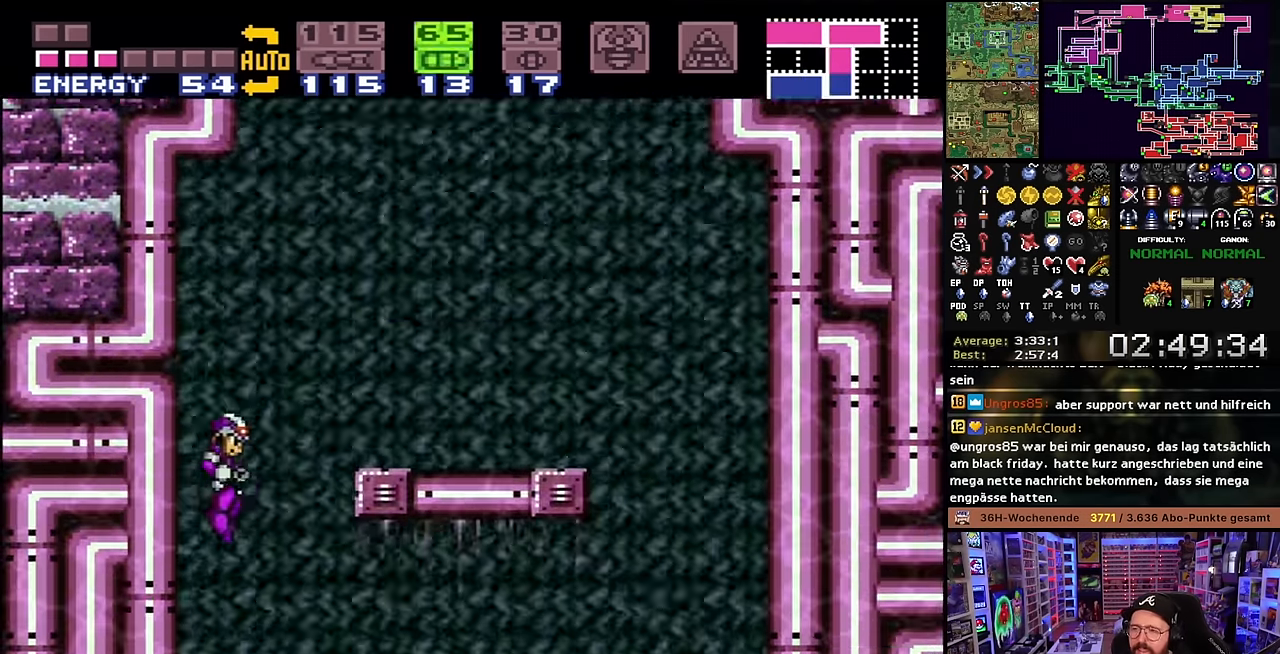
{"buttons": ["DPAD_RIGHT"], "events": [[33, "A", "up"], [50, "DPAD_RIGHT", "up"], [483, "DPAD_RIGHT", "down"]]}
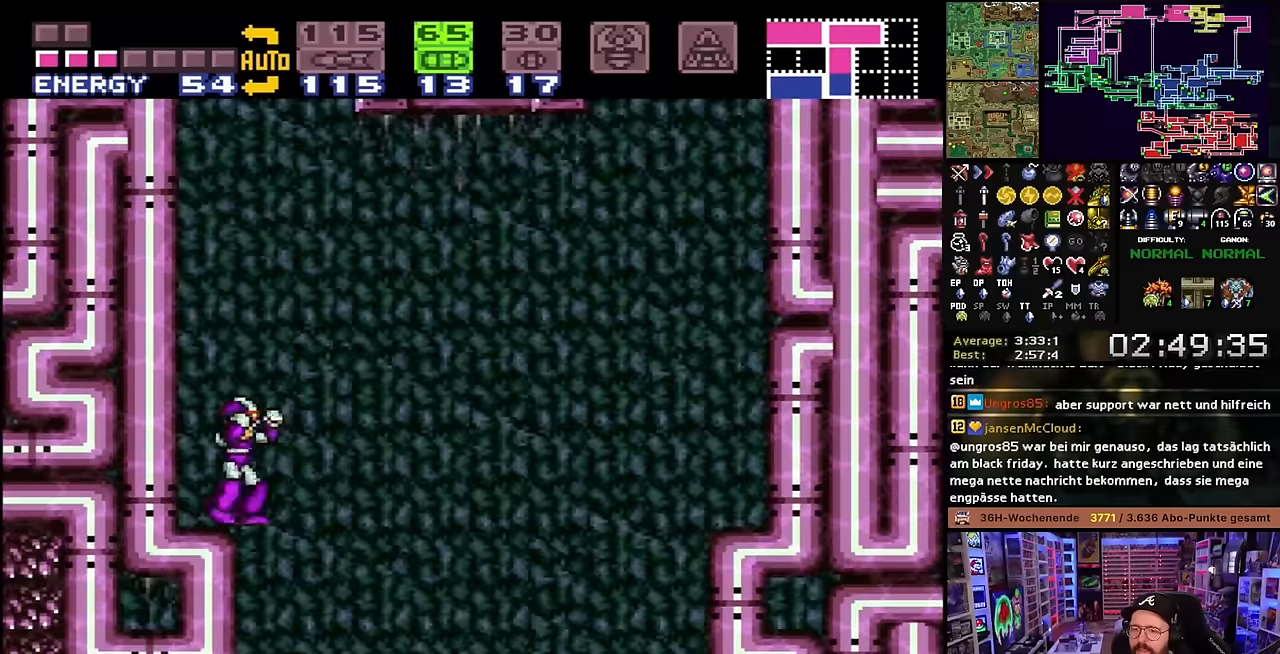
{"buttons": ["DPAD_LEFT"], "events": [[316, "DPAD_RIGHT", "up"], [316, "DPAD_UP", "down"], [333, "DPAD_UP", "up"], [450, "DPAD_LEFT", "down"]]}
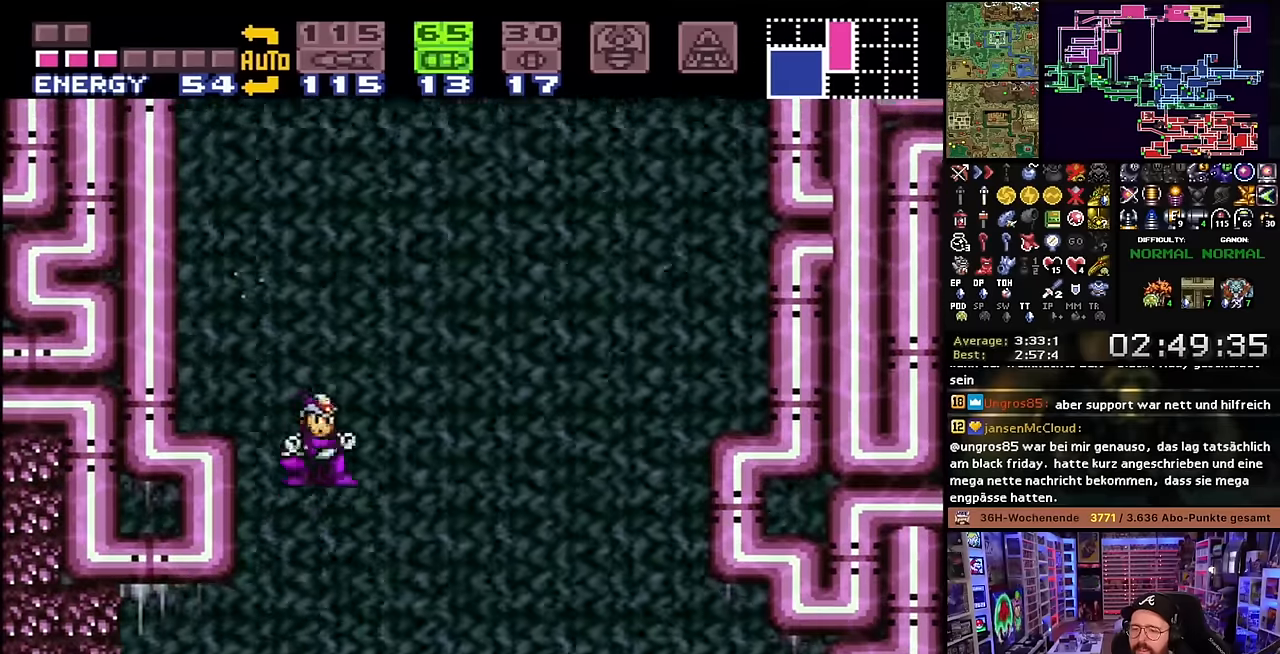
{"buttons": [], "events": [[100, "DPAD_LEFT", "up"]]}
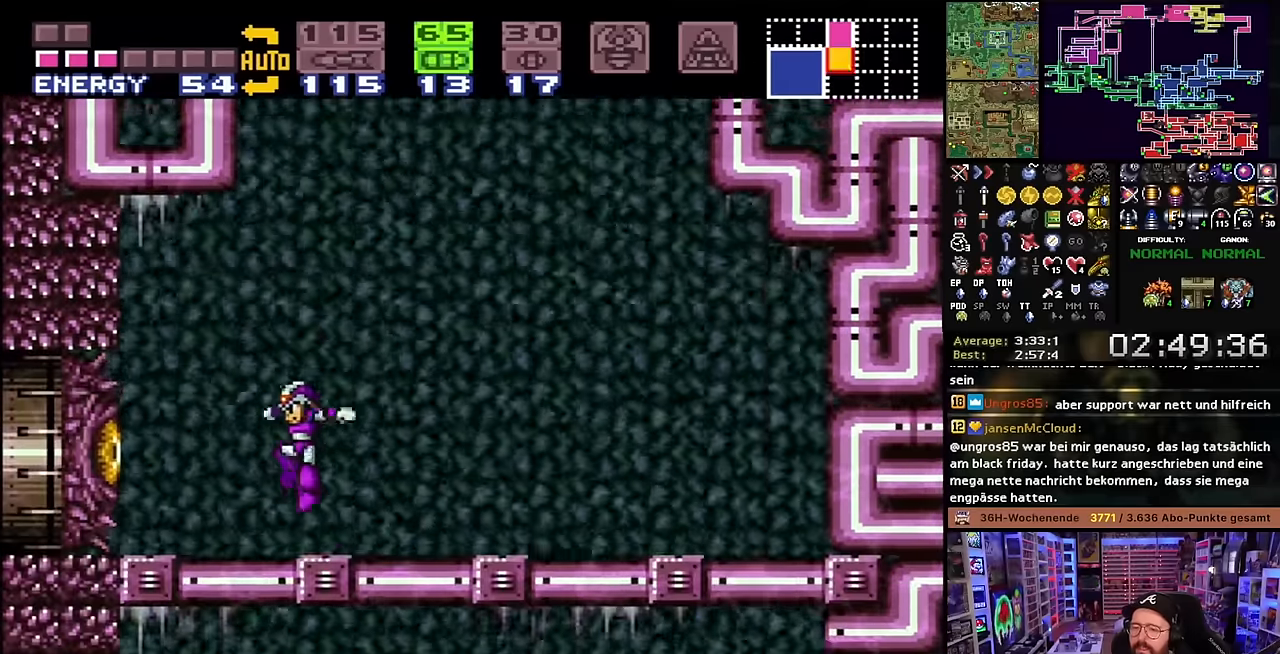
{"buttons": [], "events": [[216, "Y", "down"], [316, "Y", "up"]]}
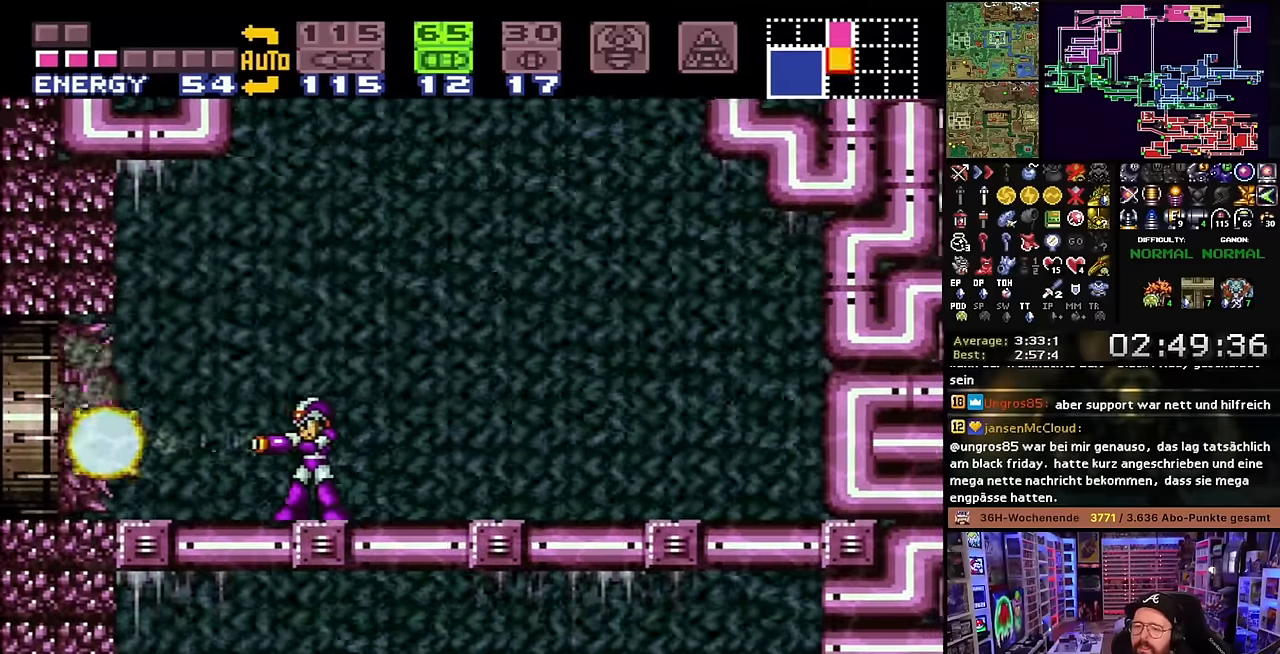
{"buttons": [], "events": [[16, "SELECT", "down"], [133, "SELECT", "up"], [300, "Y", "down"], [400, "Y", "up"]]}
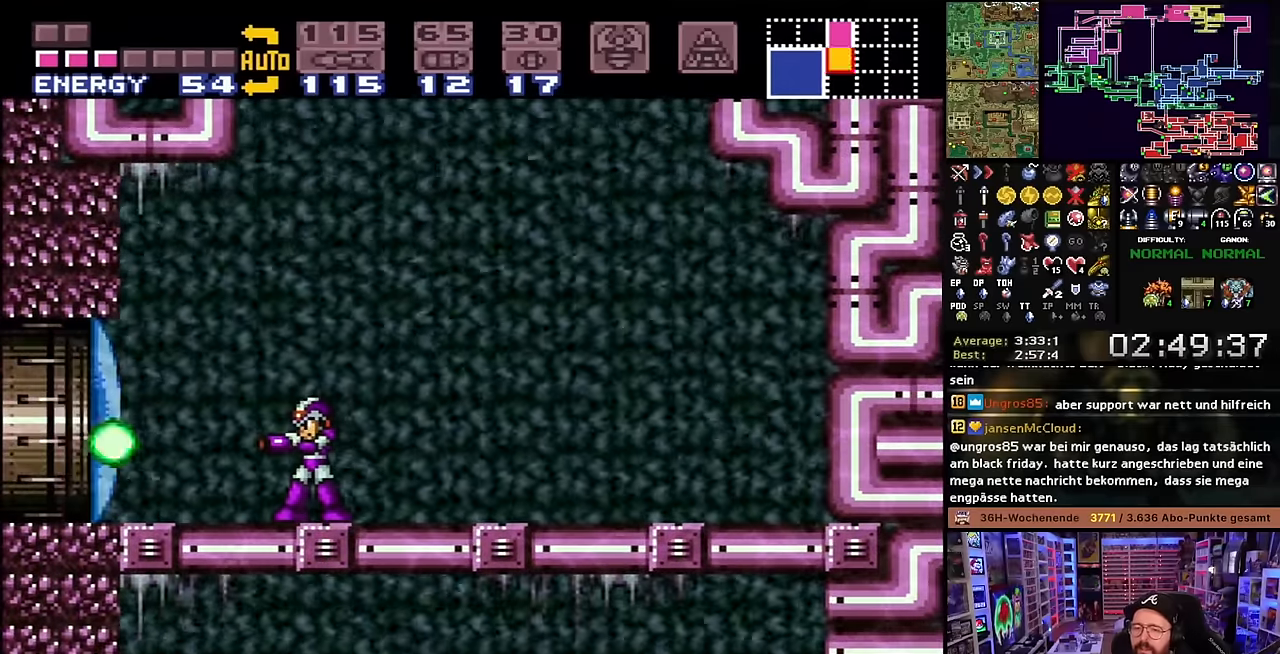
{"buttons": [], "events": [[66, "Y", "down"], [183, "Y", "up"], [333, "Y", "down"], [466, "Y", "up"]]}
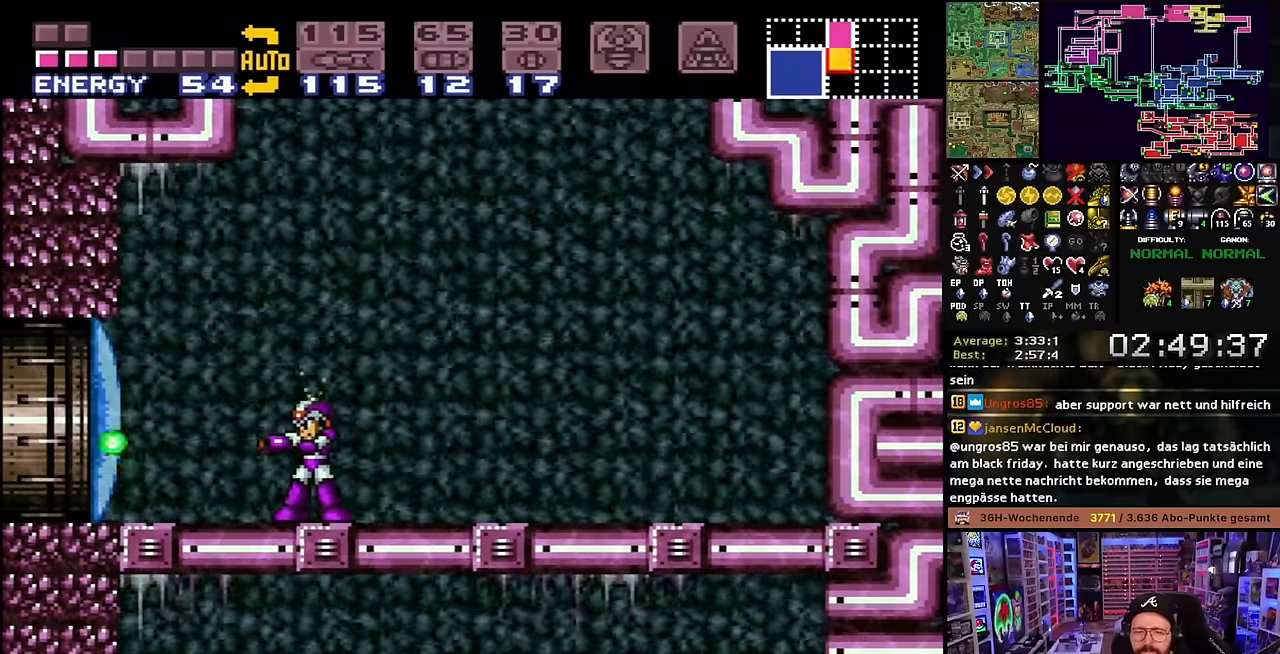
{"buttons": [], "events": [[116, "Y", "down"], [216, "Y", "up"], [350, "Y", "down"], [483, "Y", "up"]]}
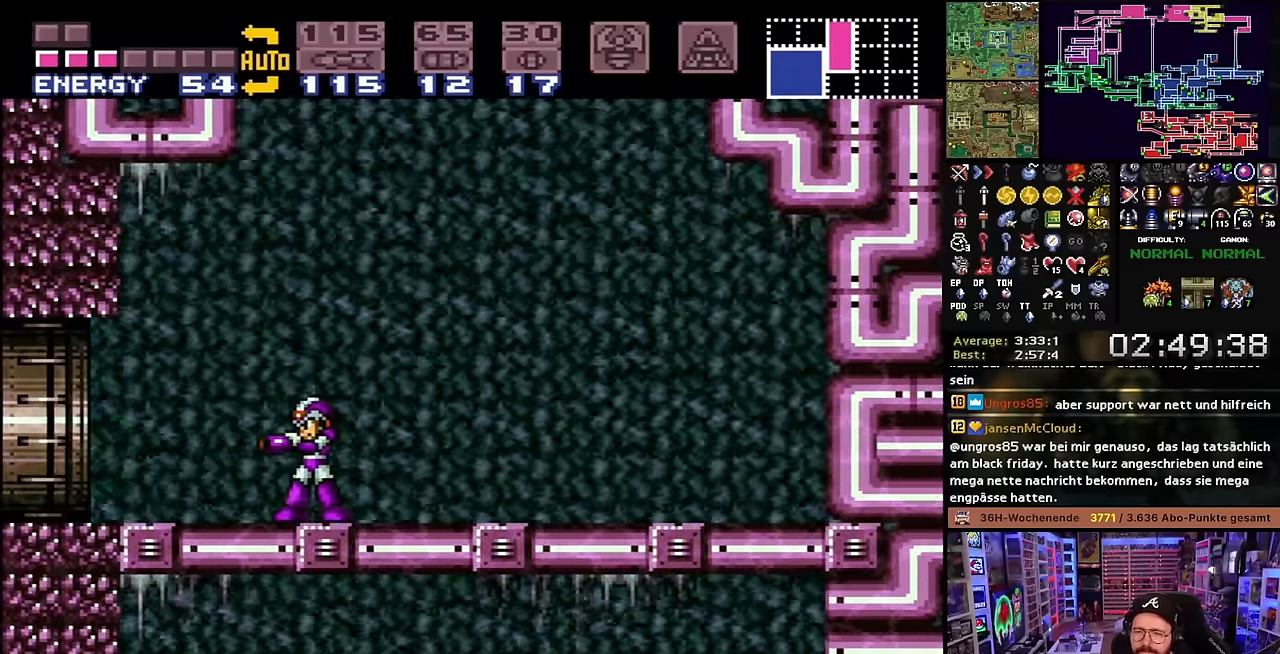
{"buttons": ["X", "DPAD_LEFT"], "events": [[33, "DPAD_LEFT", "down"], [50, "X", "down"], [433, "X", "up"], [450, "X", "down"]]}
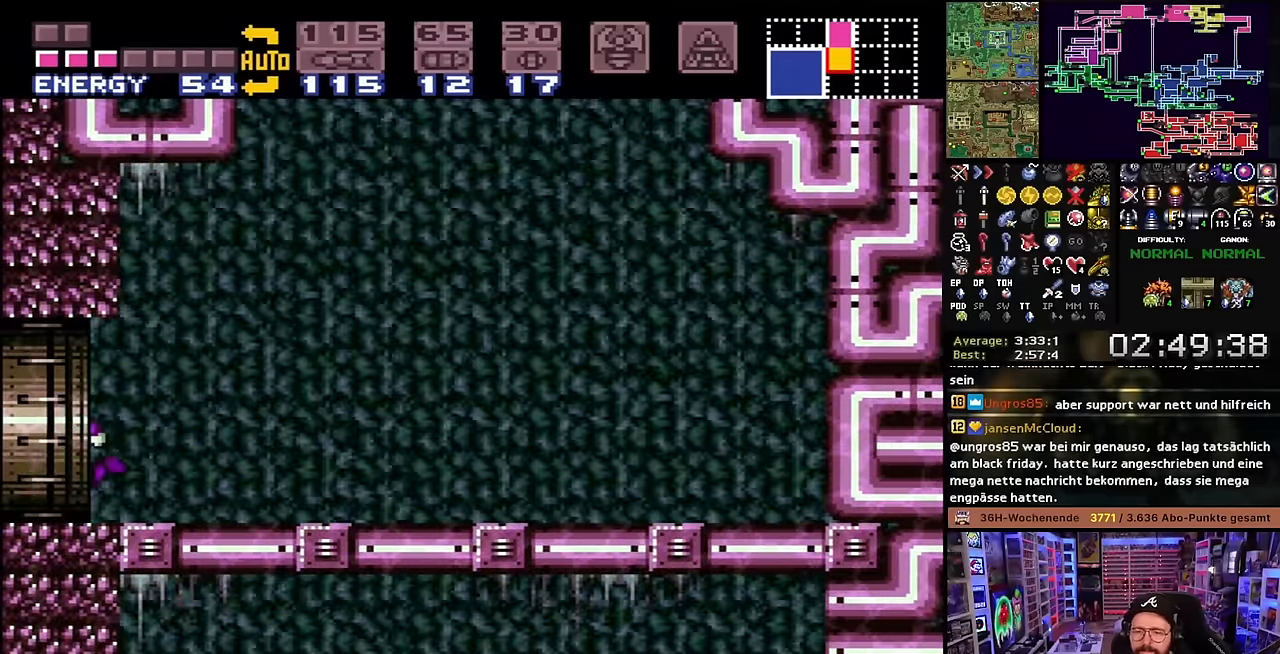
{"buttons": [], "events": [[300, "DPAD_LEFT", "up"], [366, "X", "up"]]}
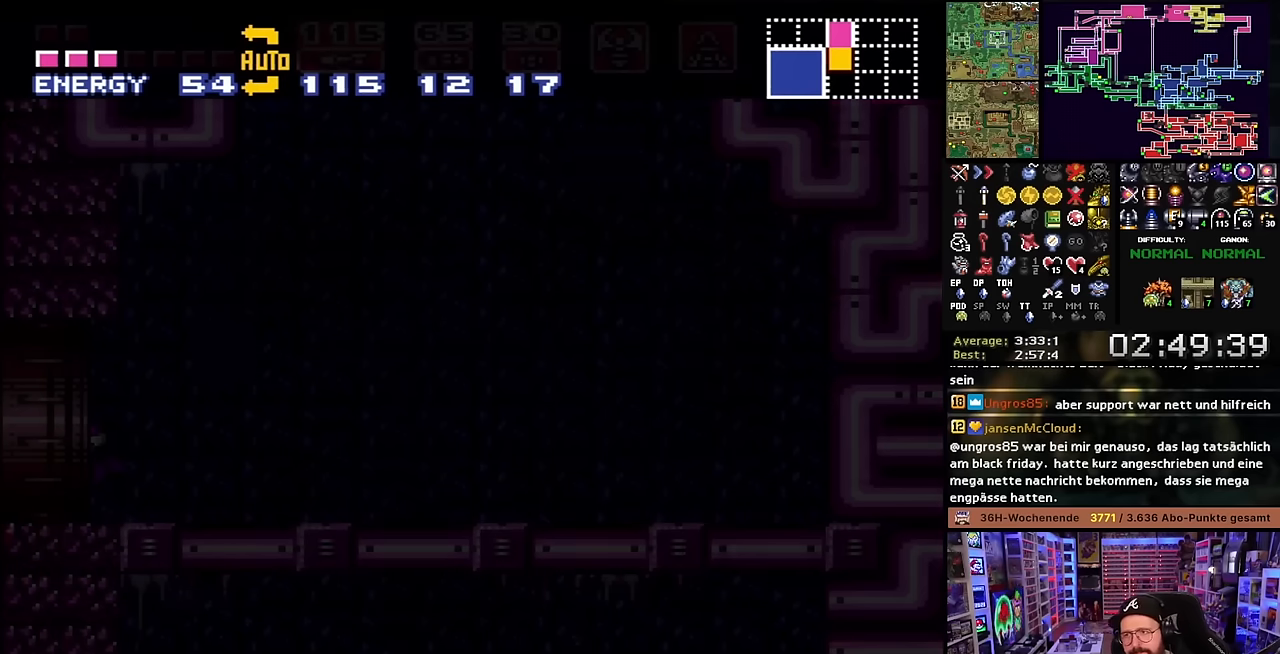
{"buttons": [], "events": []}
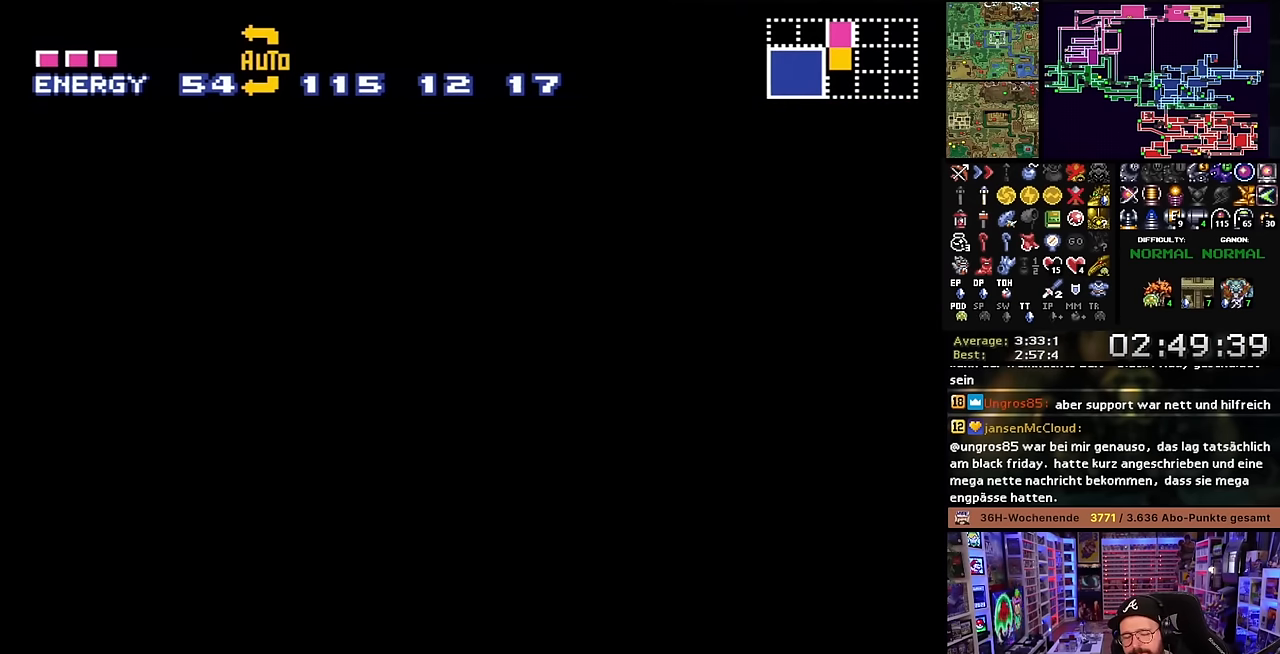
{"buttons": [], "events": []}
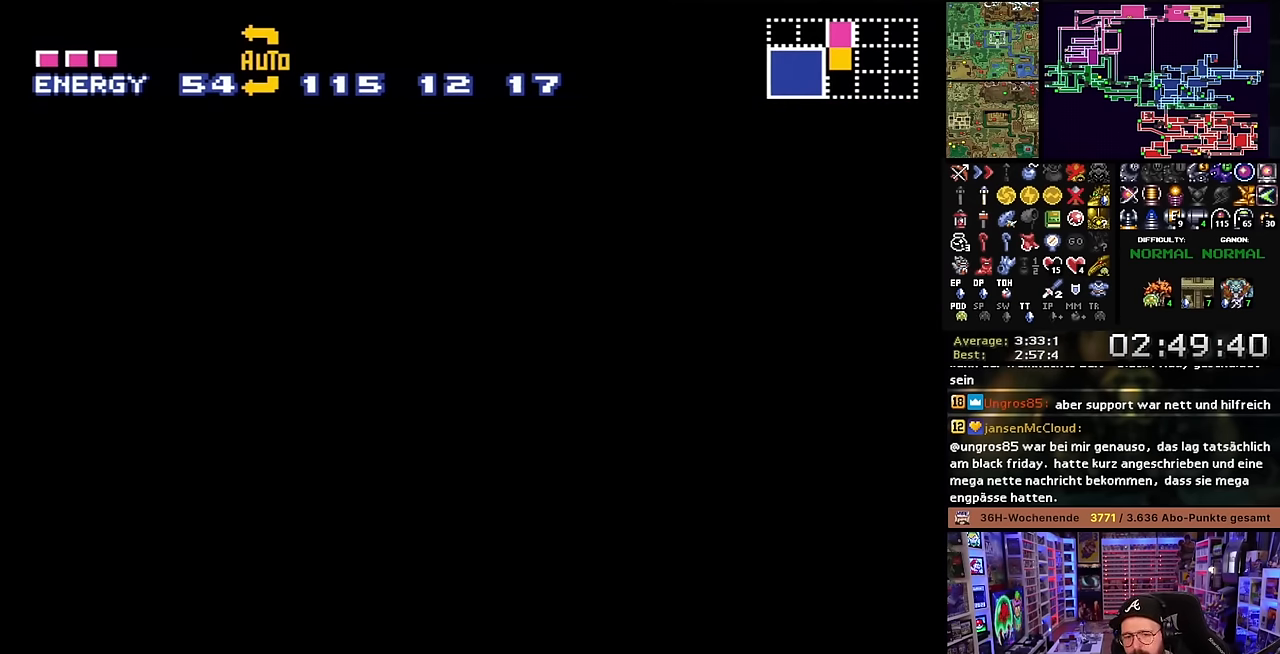
{"buttons": ["X"], "events": [[200, "X", "down"]]}
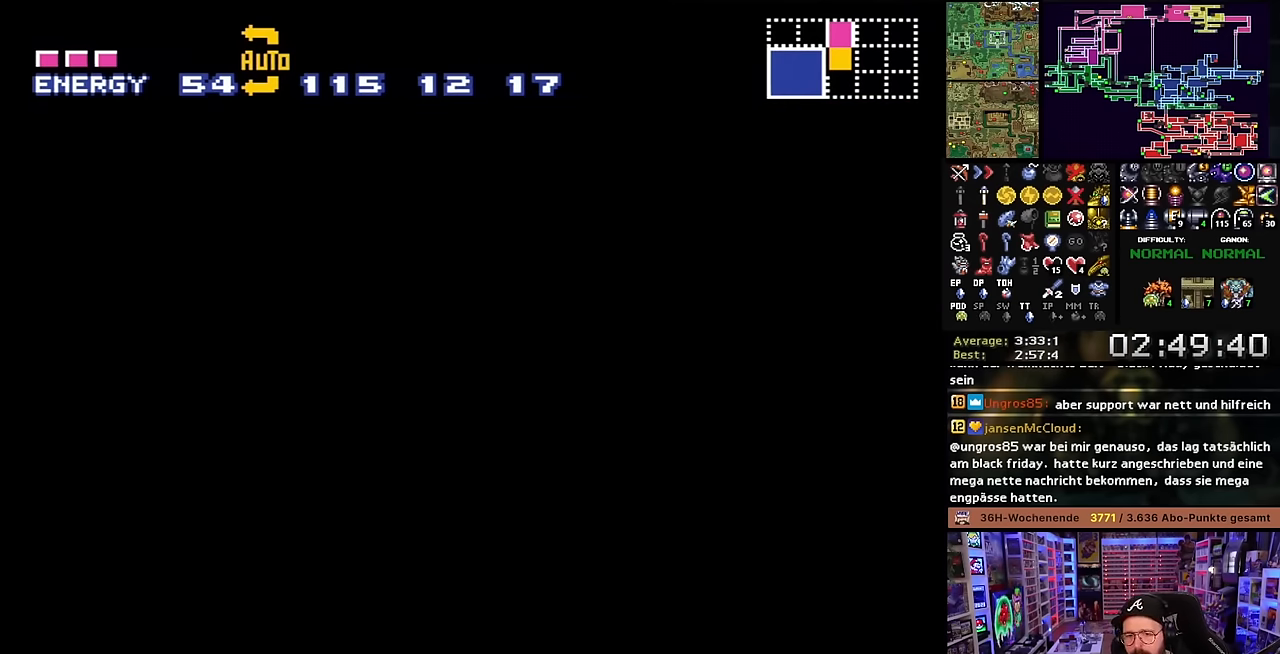
{"buttons": ["X"], "events": [[233, "DPAD_LEFT", "down"], [233, "X", "up"], [250, "DPAD_LEFT", "up"], [250, "X", "down"]]}
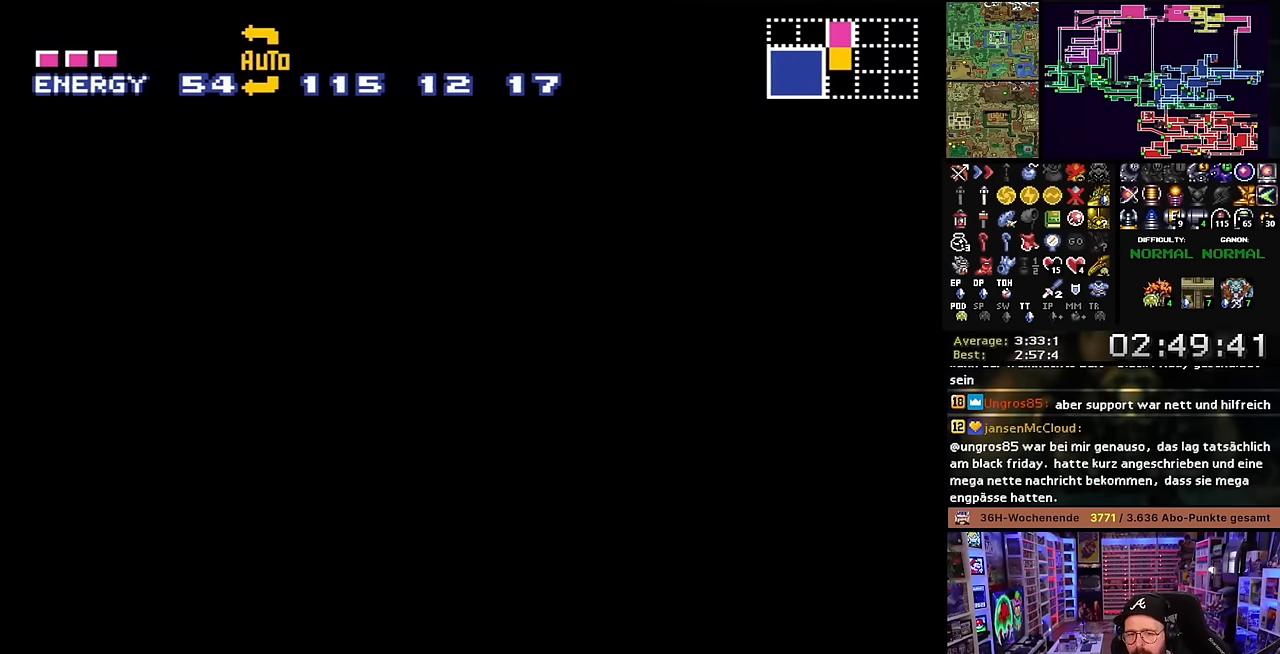
{"buttons": ["X"], "events": [[150, "X", "up"], [166, "X", "down"]]}
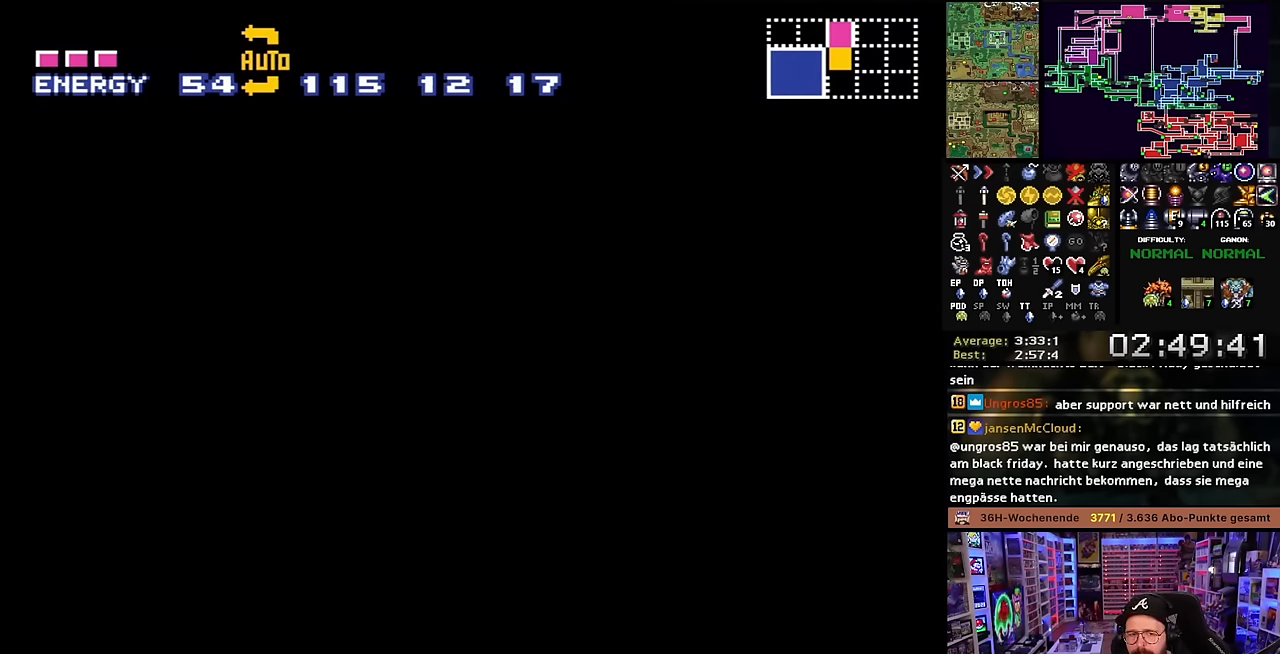
{"buttons": ["X"], "events": []}
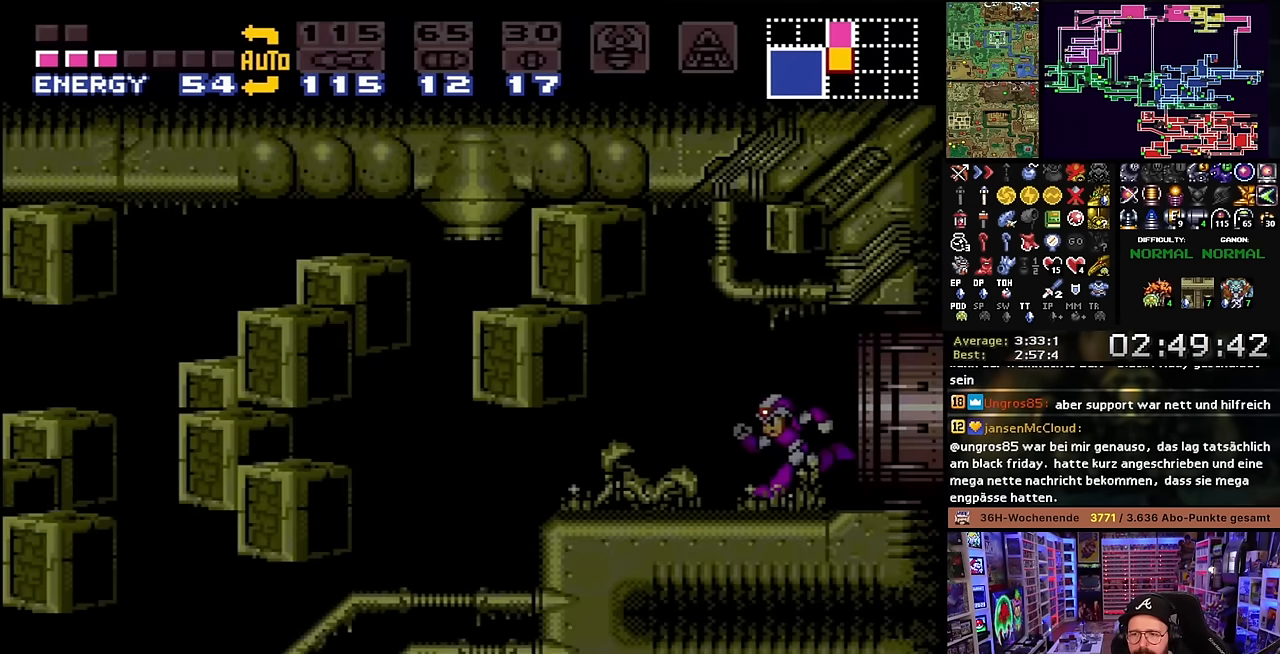
{"buttons": ["X", "DPAD_LEFT"], "events": [[200, "DPAD_LEFT", "down"]]}
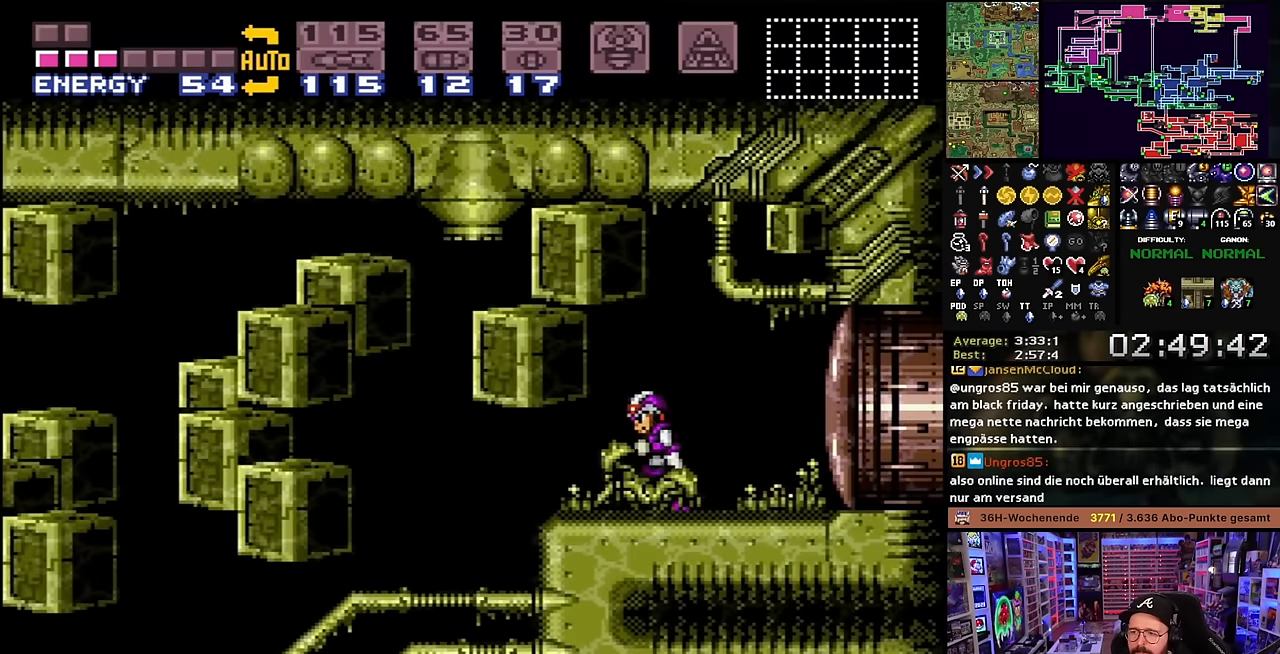
{"buttons": ["X", "DPAD_RIGHT"], "events": [[366, "DPAD_LEFT", "up"], [483, "DPAD_RIGHT", "down"]]}
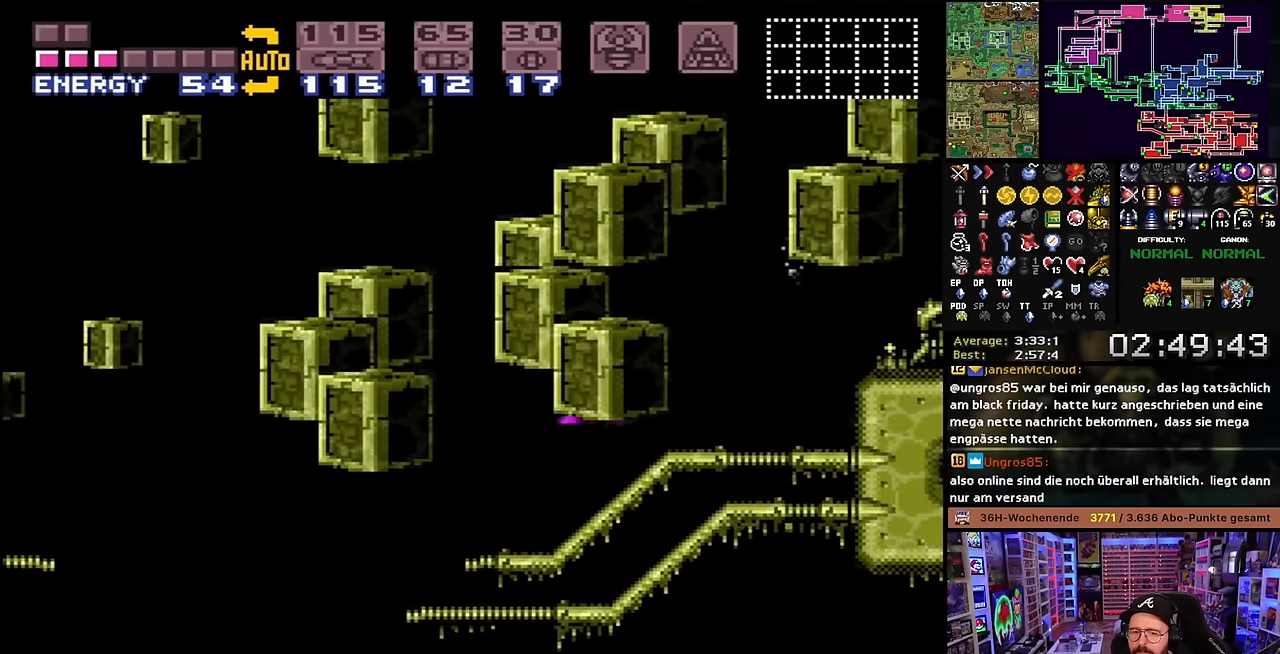
{"buttons": ["X"], "events": [[33, "DPAD_LEFT", "down"], [33, "DPAD_RIGHT", "up"], [33, "DPAD_UP", "down"], [33, "X", "up"], [50, "DPAD_LEFT", "up"], [50, "DPAD_RIGHT", "down"], [50, "DPAD_UP", "up"], [50, "X", "down"], [183, "DPAD_RIGHT", "up"], [400, "Y", "down"], [450, "DPAD_LEFT", "down"], [450, "X", "up"], [466, "DPAD_LEFT", "up"], [466, "X", "down"], [466, "Y", "up"]]}